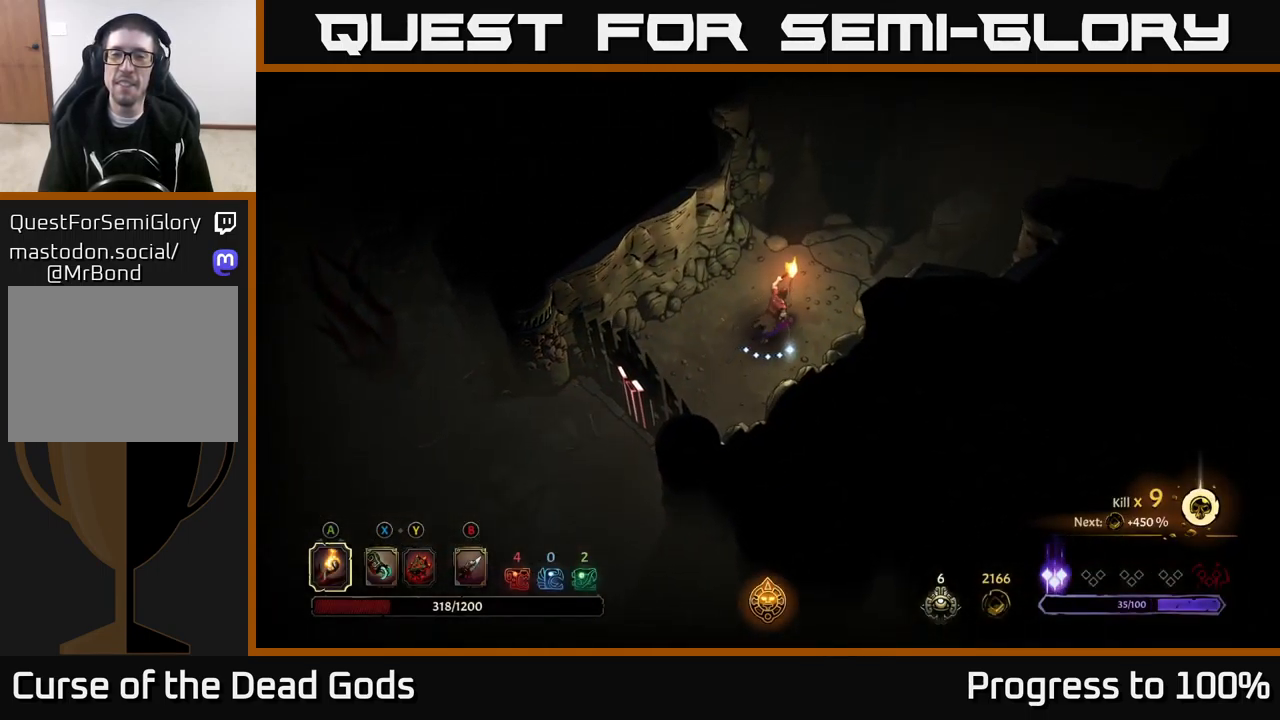
Gameplay with a controller (Xbox layout); each line is a JSON object with the inputs held at the frame after it. "events" lists button and stick changes between this image and that frame as [ms after this image, input, new state], when the widget could be followed in between. Not read: L3.
{"buttons": [], "left_stick": "center", "right_stick": "center", "events": [[283, "R1", "down"], [350, "R1", "up"], [417, "R1", "down"], [500, "R1", "up"]]}
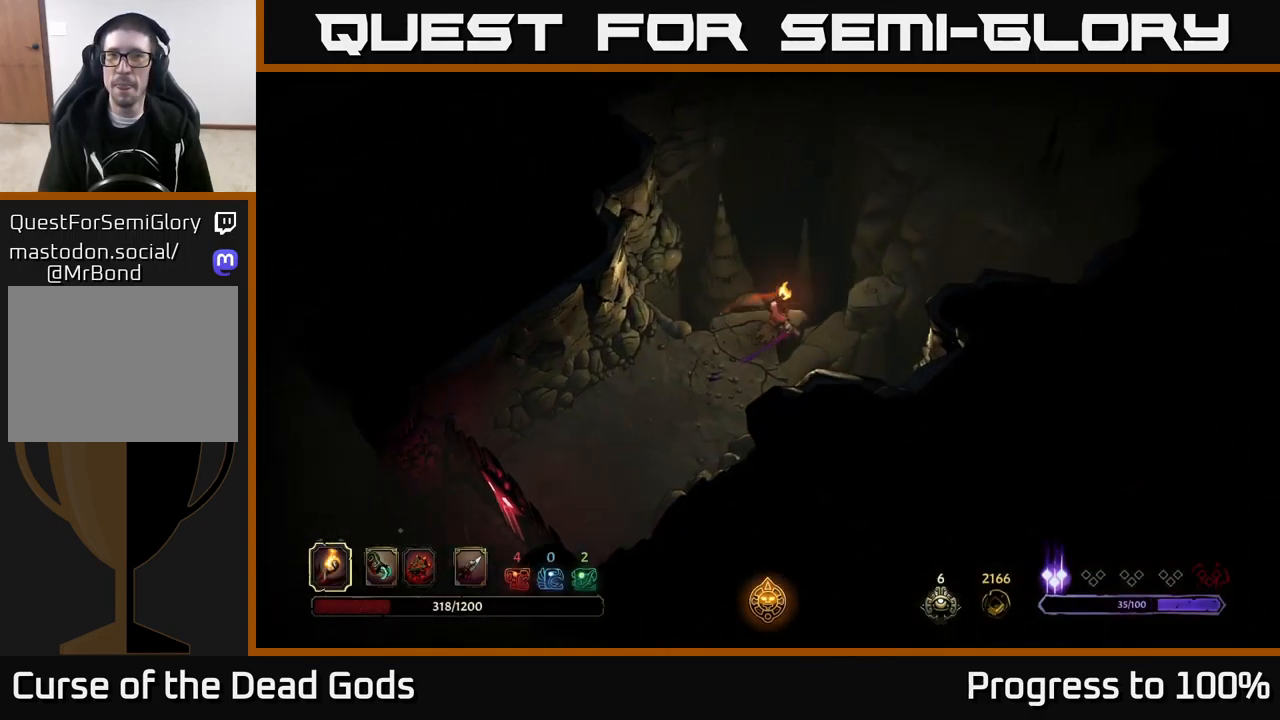
{"buttons": [], "left_stick": "center", "right_stick": "center", "events": [[50, "R1", "down"], [133, "R1", "up"]]}
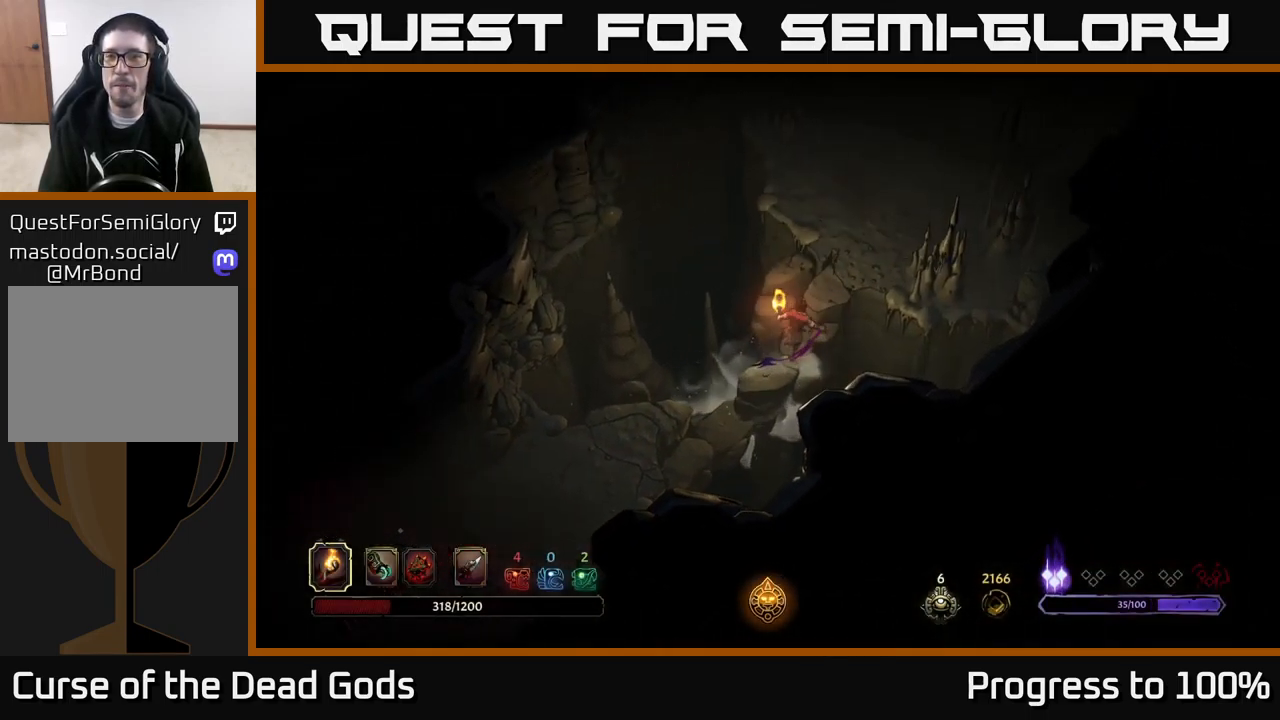
{"buttons": [], "left_stick": "up-left", "right_stick": "center", "events": [[300, "left_stick", "left"], [450, "left_stick", "up-left"]]}
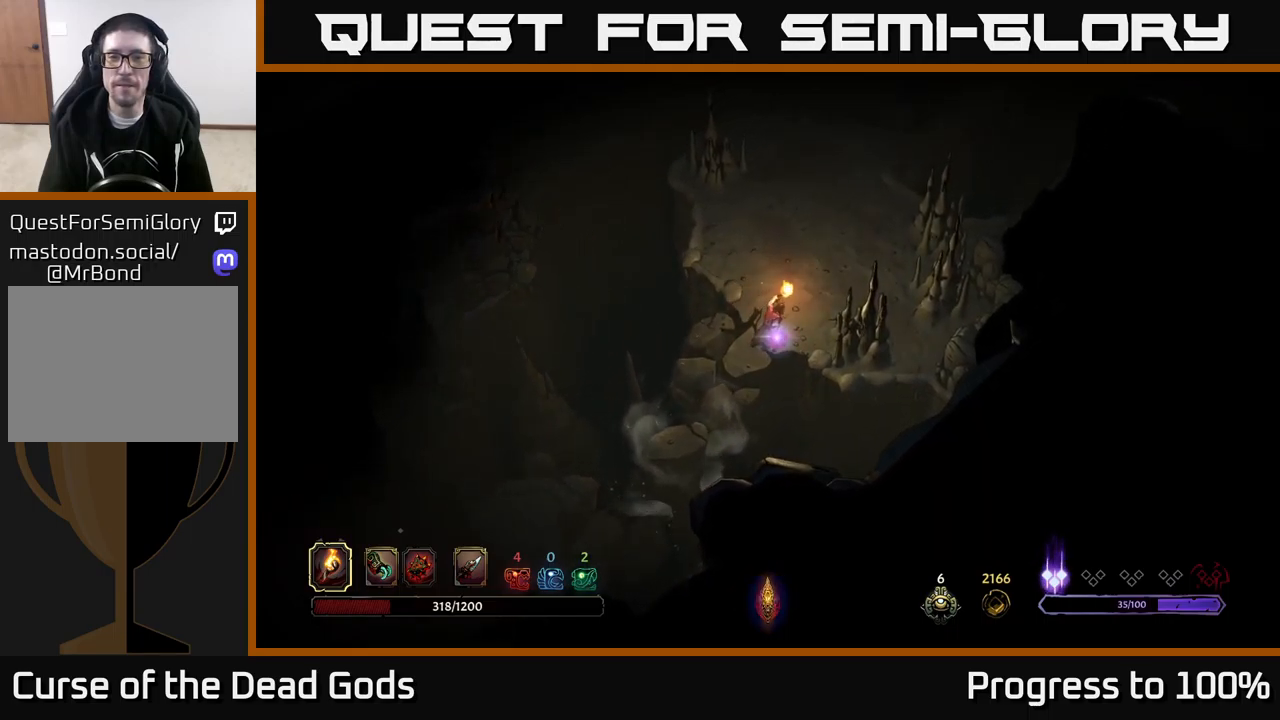
{"buttons": [], "left_stick": "left", "right_stick": "center", "events": [[50, "left_stick", "center"], [350, "left_stick", "left"]]}
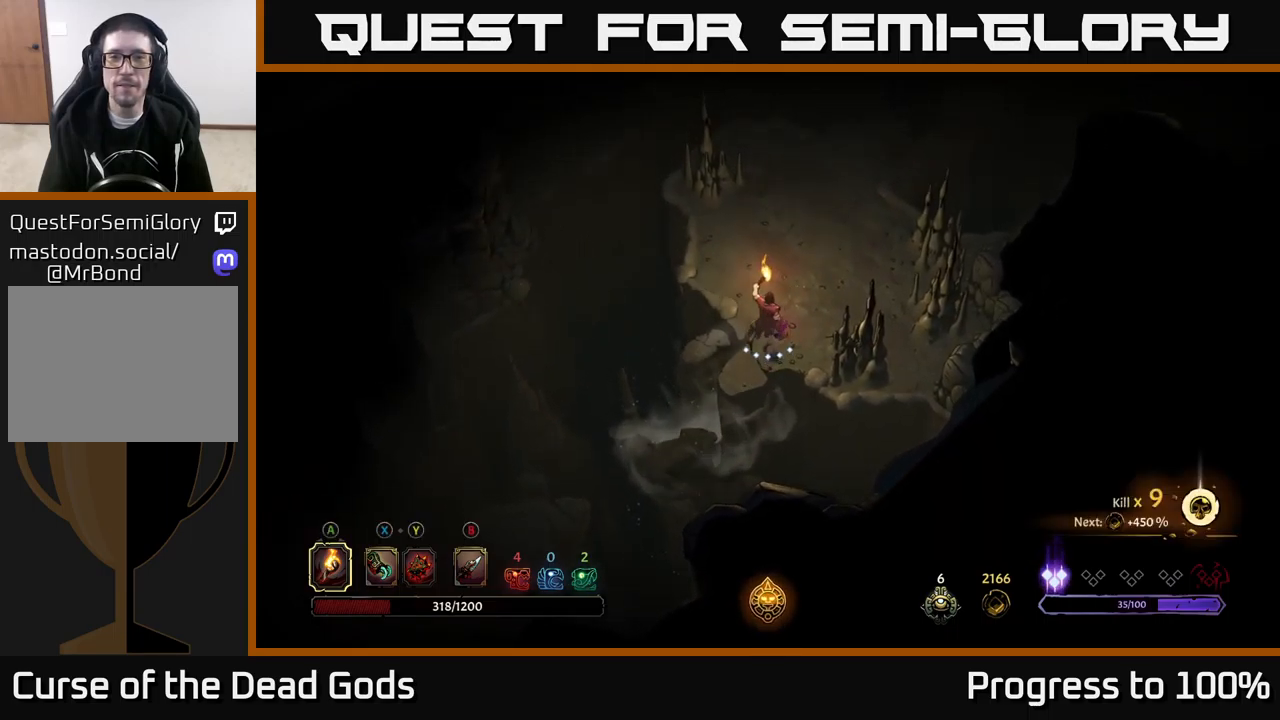
{"buttons": [], "left_stick": "up-left", "right_stick": "center", "events": [[84, "left_stick", "up-left"], [267, "left_stick", "left"], [484, "left_stick", "up-left"]]}
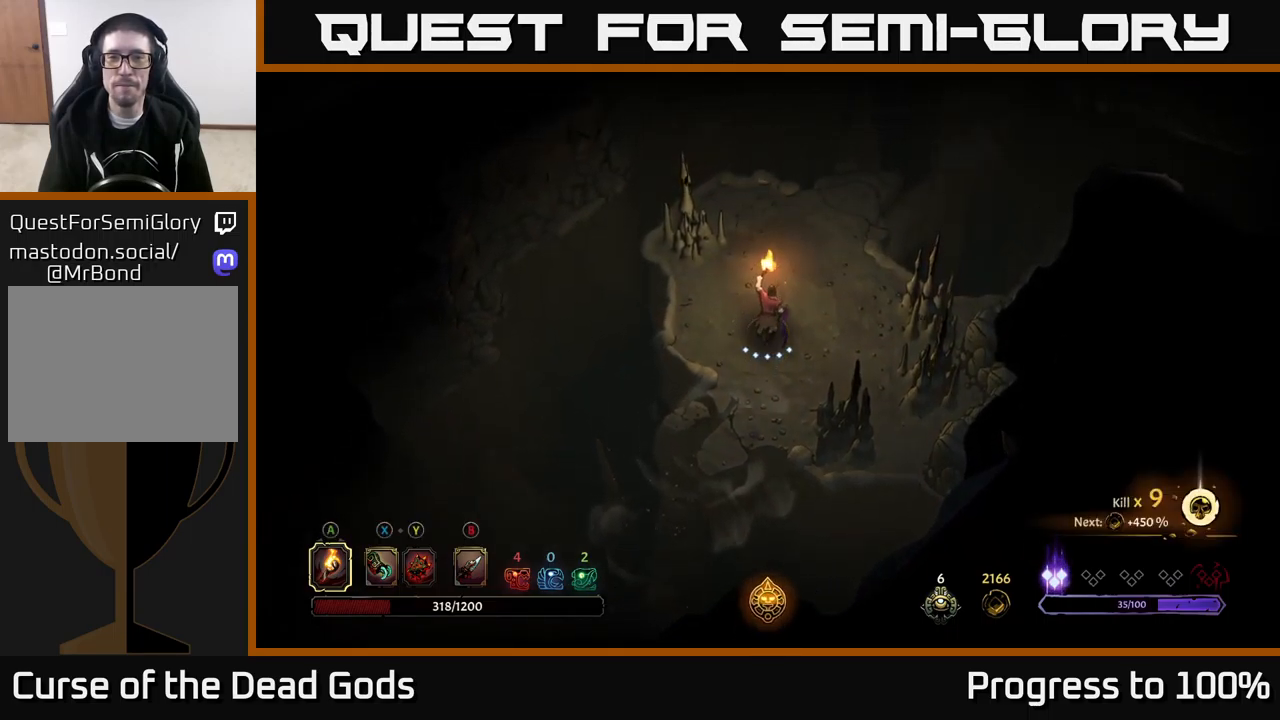
{"buttons": [], "left_stick": "up-left", "right_stick": "center", "events": [[284, "left_stick", "center"], [467, "left_stick", "up-left"]]}
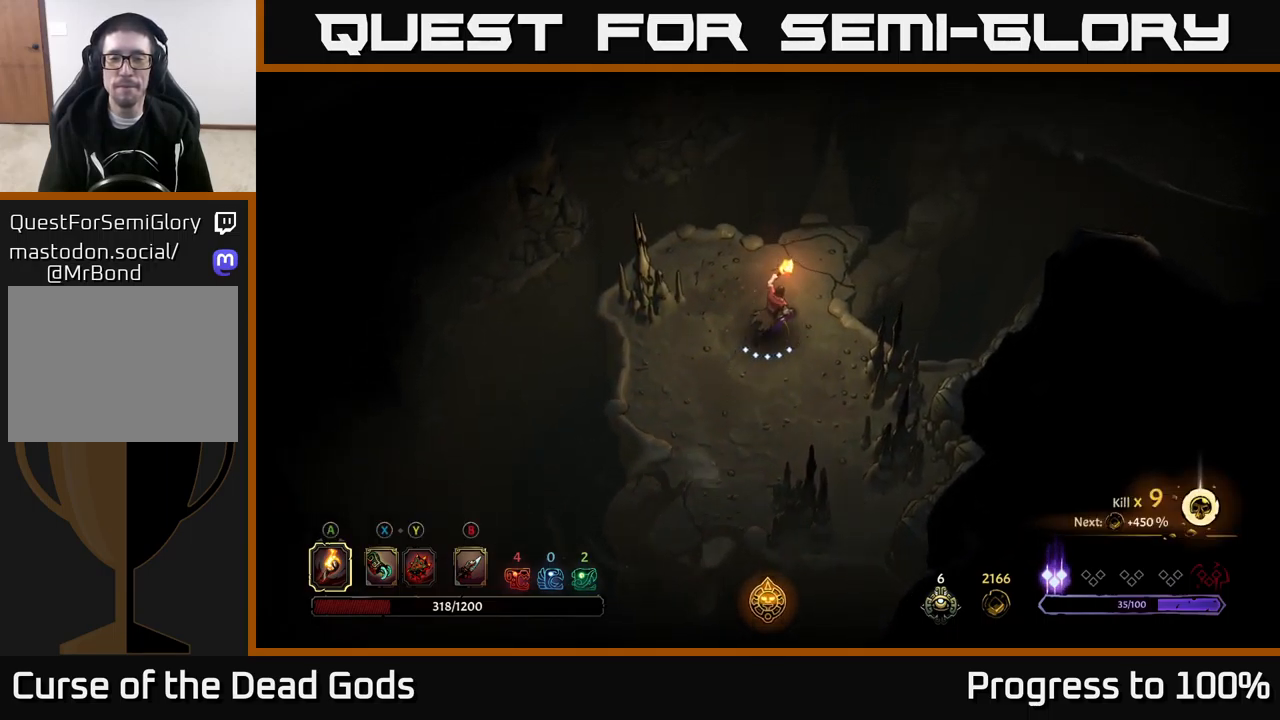
{"buttons": ["R1"], "left_stick": "center", "right_stick": "center", "events": [[50, "R1", "down"], [117, "R1", "up"], [200, "R1", "down"], [267, "R1", "up"], [334, "R1", "down"], [400, "R1", "up"], [467, "left_stick", "center"], [484, "R1", "down"]]}
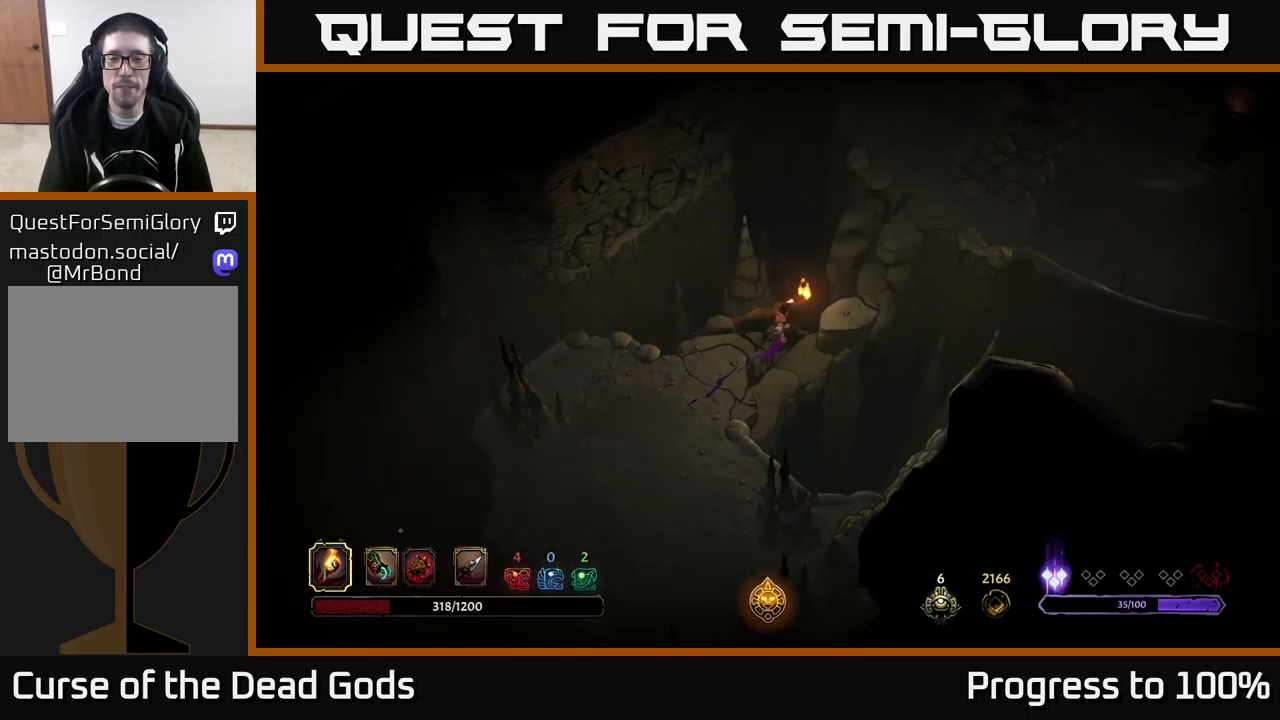
{"buttons": [], "left_stick": "center", "right_stick": "center", "events": [[34, "R1", "up"]]}
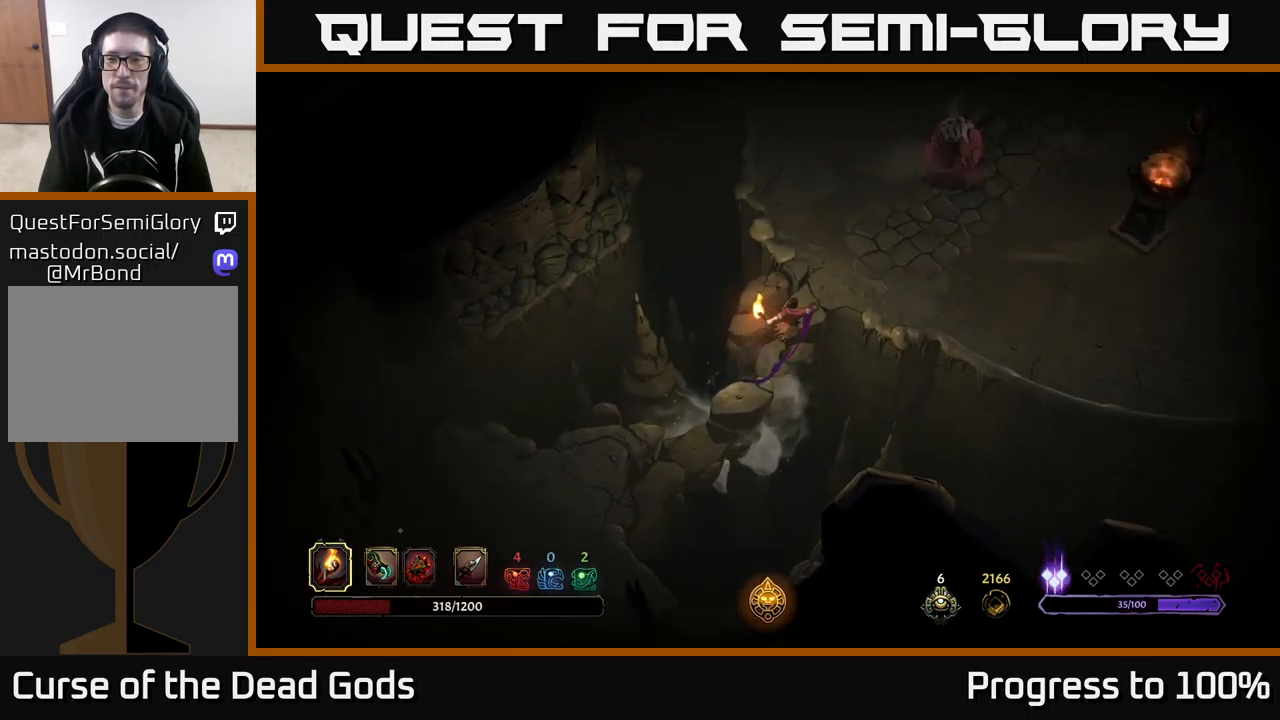
{"buttons": [], "left_stick": "center", "right_stick": "center", "events": [[250, "left_stick", "down-left"], [317, "left_stick", "center"]]}
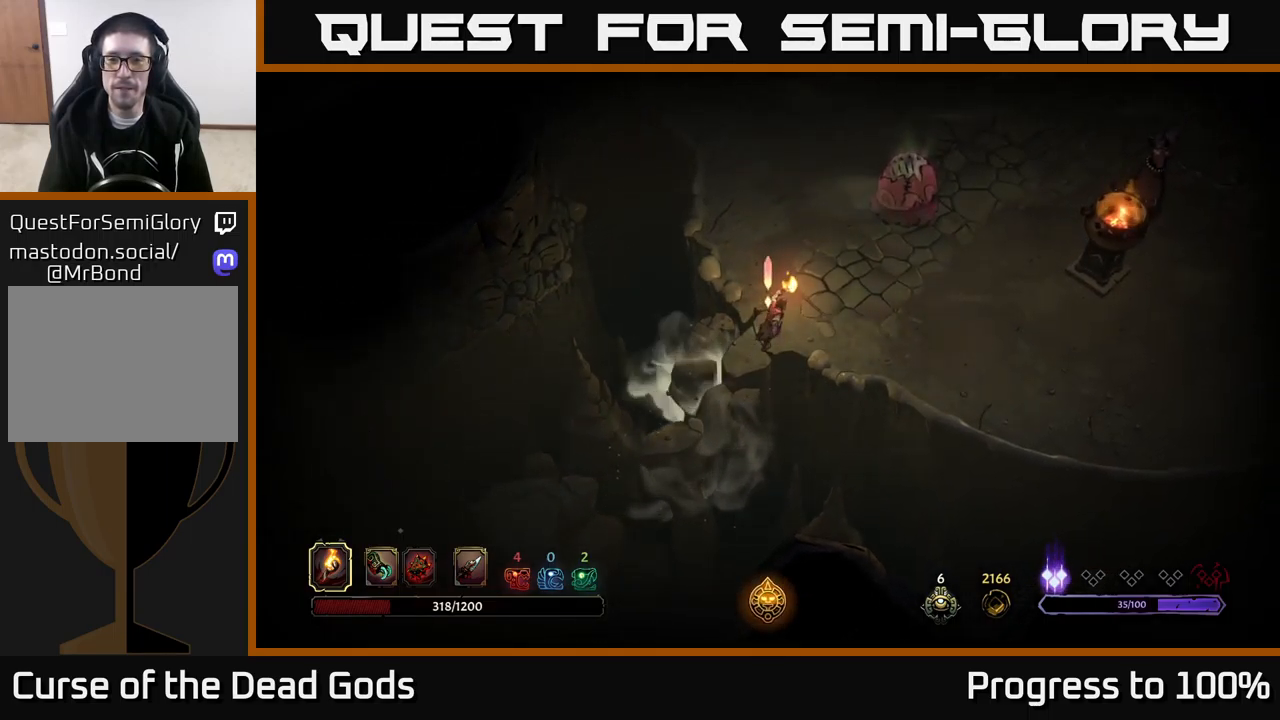
{"buttons": ["B"], "left_stick": "up-left", "right_stick": "center", "events": [[134, "left_stick", "left"], [250, "left_stick", "up-left"], [484, "B", "down"]]}
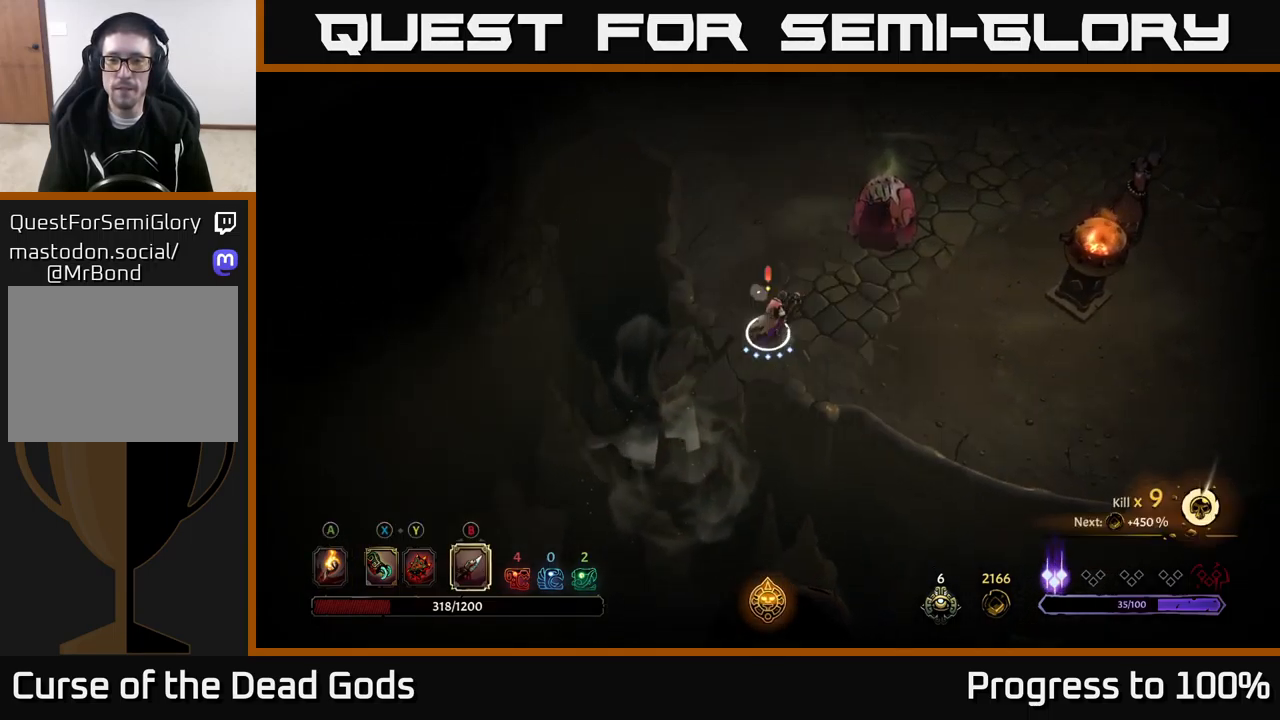
{"buttons": [], "left_stick": "center", "right_stick": "center", "events": [[50, "B", "up"], [217, "left_stick", "center"]]}
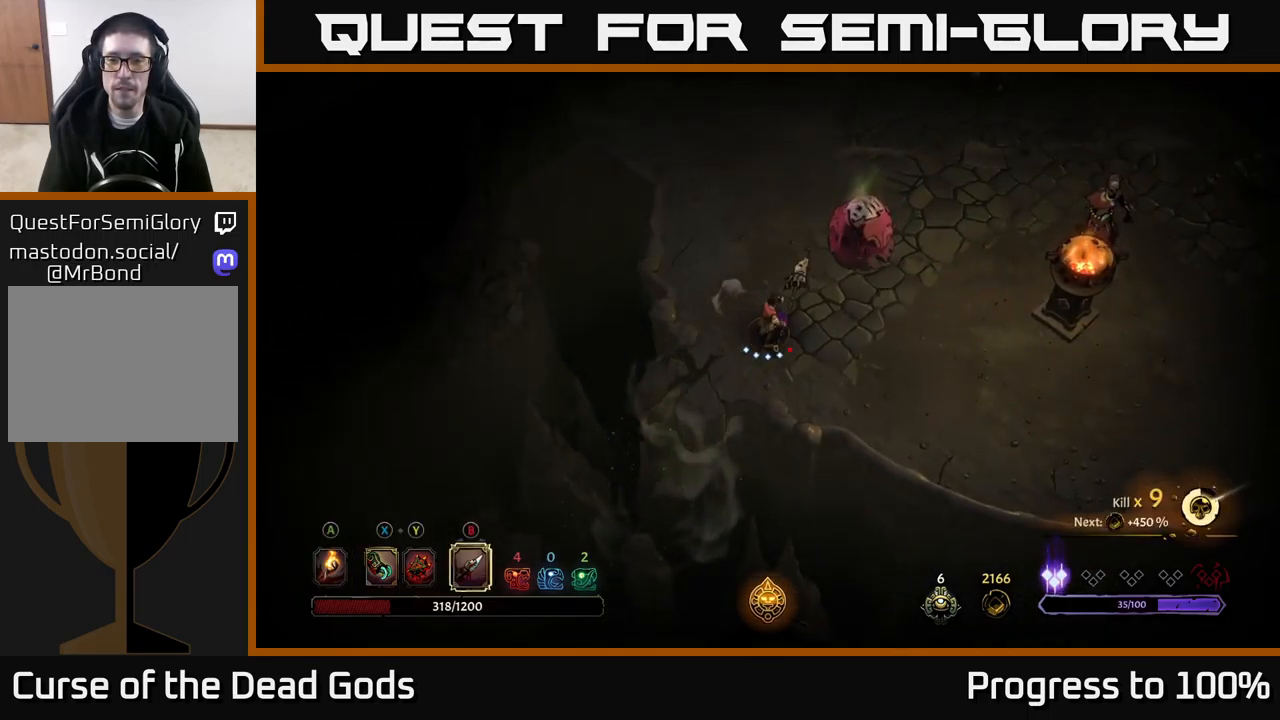
{"buttons": [], "left_stick": "center", "right_stick": "center", "events": [[17, "B", "down"], [134, "B", "up"]]}